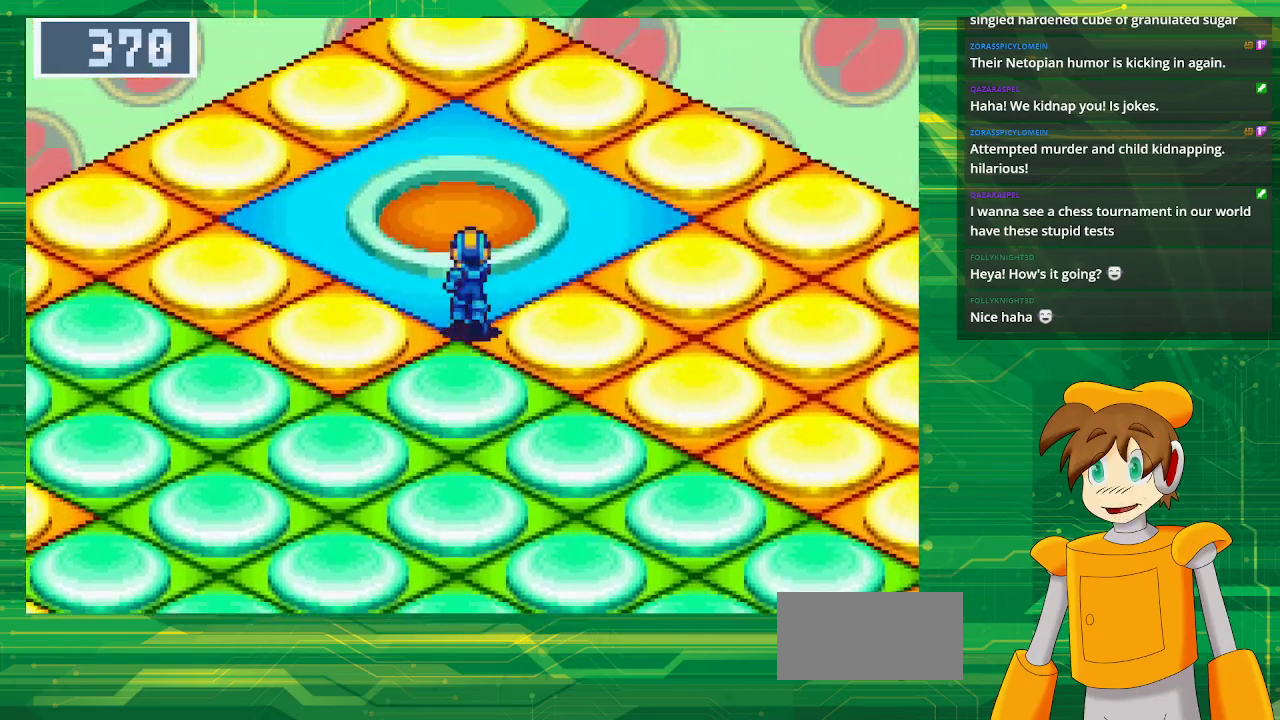
Gameplay with a controller (Nintendo layout); each line is a JSON object with the inputs held at the frame after it (dt_ms = milliseconds from this image to that frame). "events" lists button and stick changes between this image and that frame as [ms after this image, input, new state], when the widget could be followed in between. Not read: L3 R3.
{"dt_ms": 500, "buttons": [], "events": [[383, "DPAD_UP", "up"], [433, "B", "up"]]}
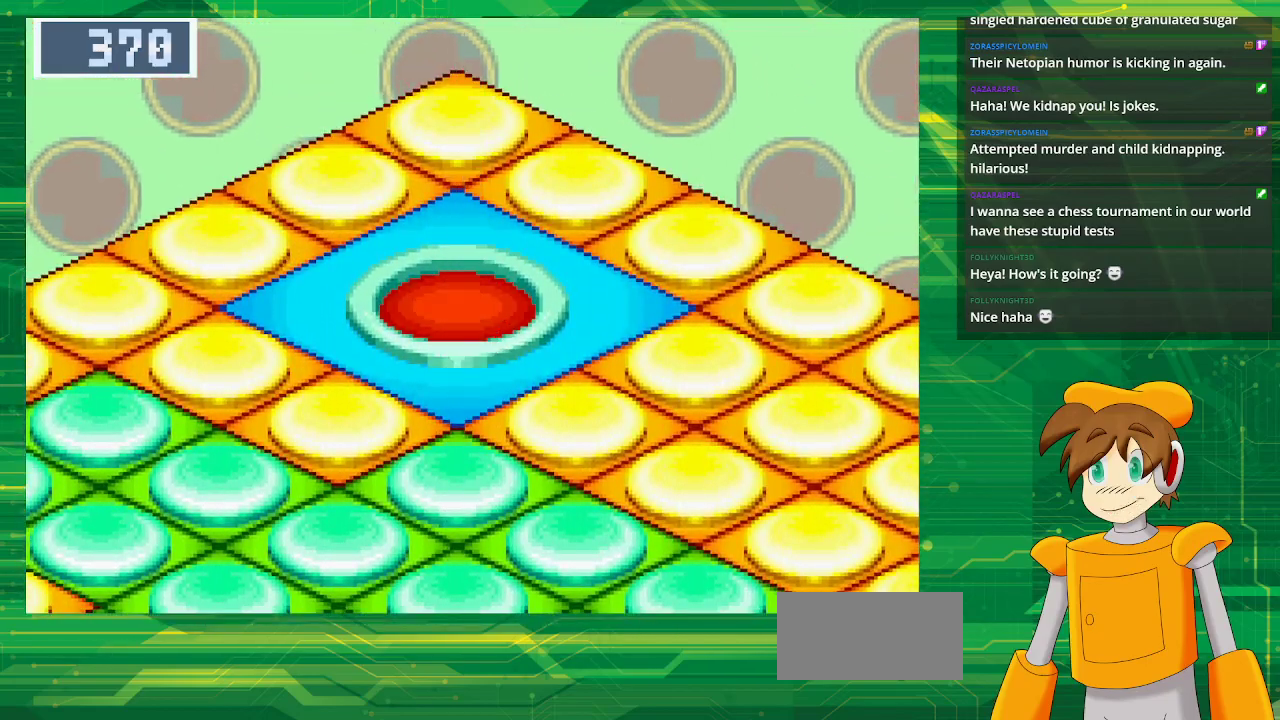
{"dt_ms": 500, "buttons": [], "events": []}
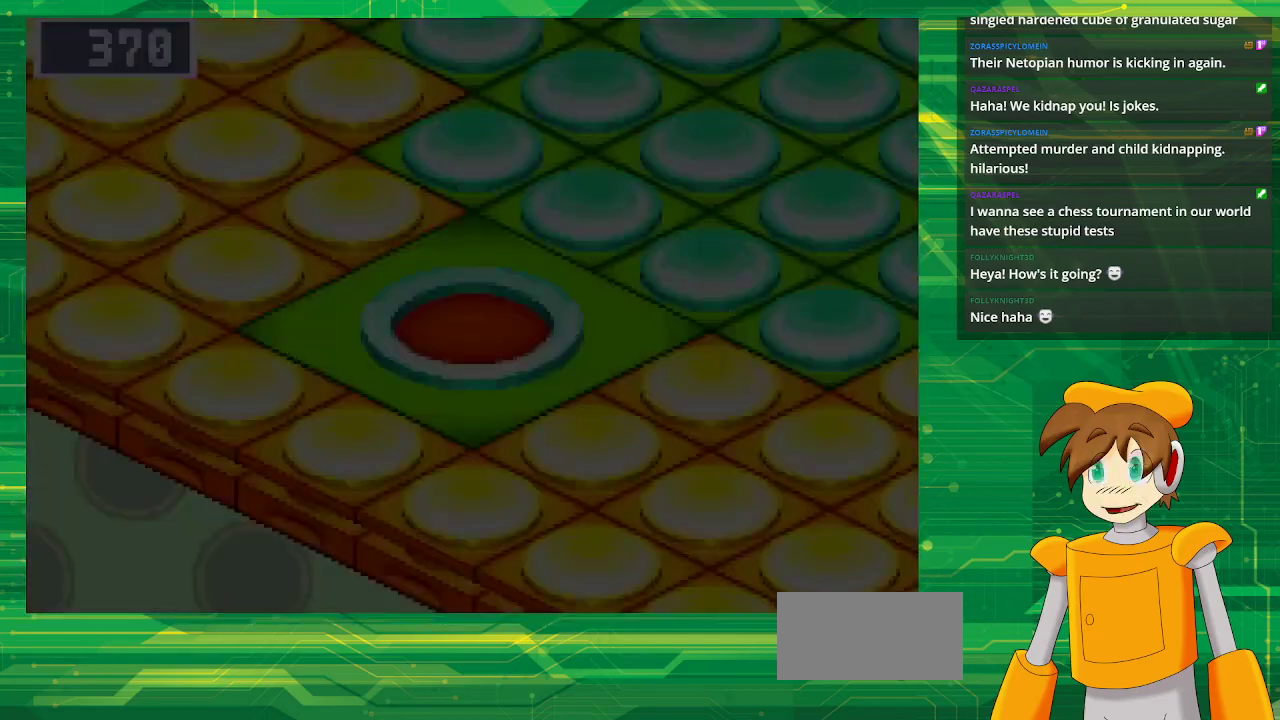
{"dt_ms": 500, "buttons": [], "events": []}
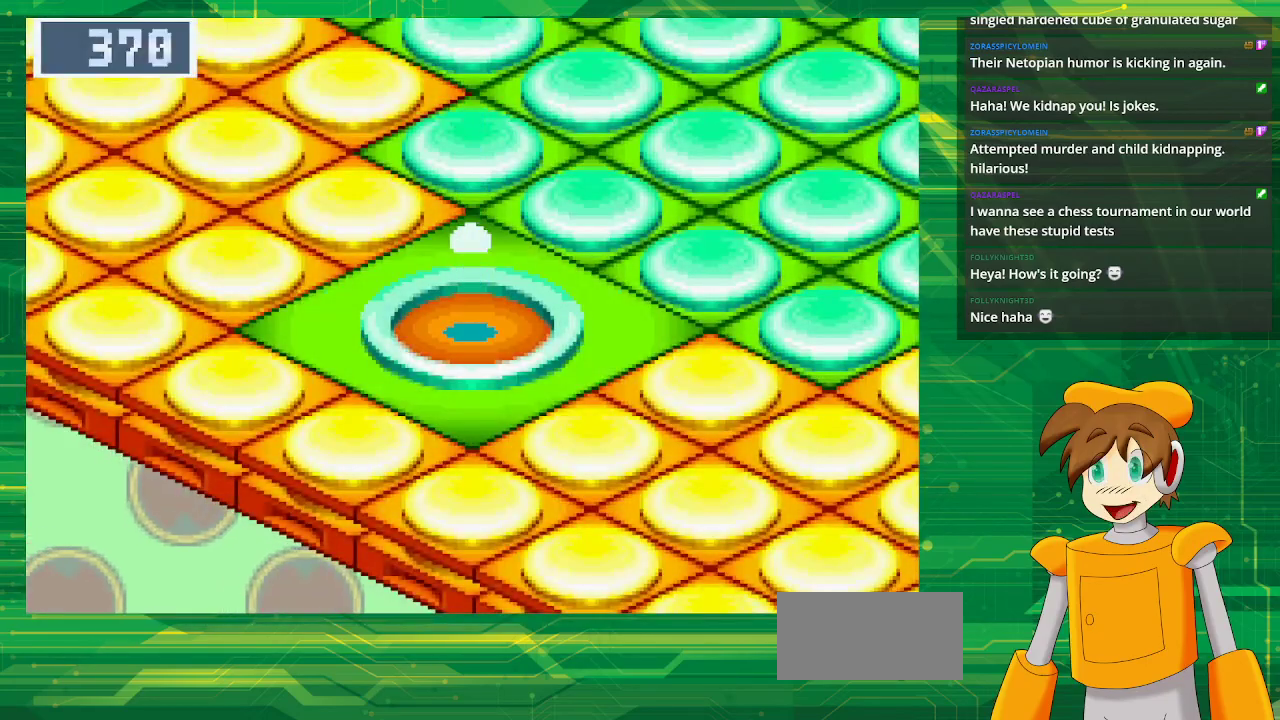
{"dt_ms": 500, "buttons": [], "events": []}
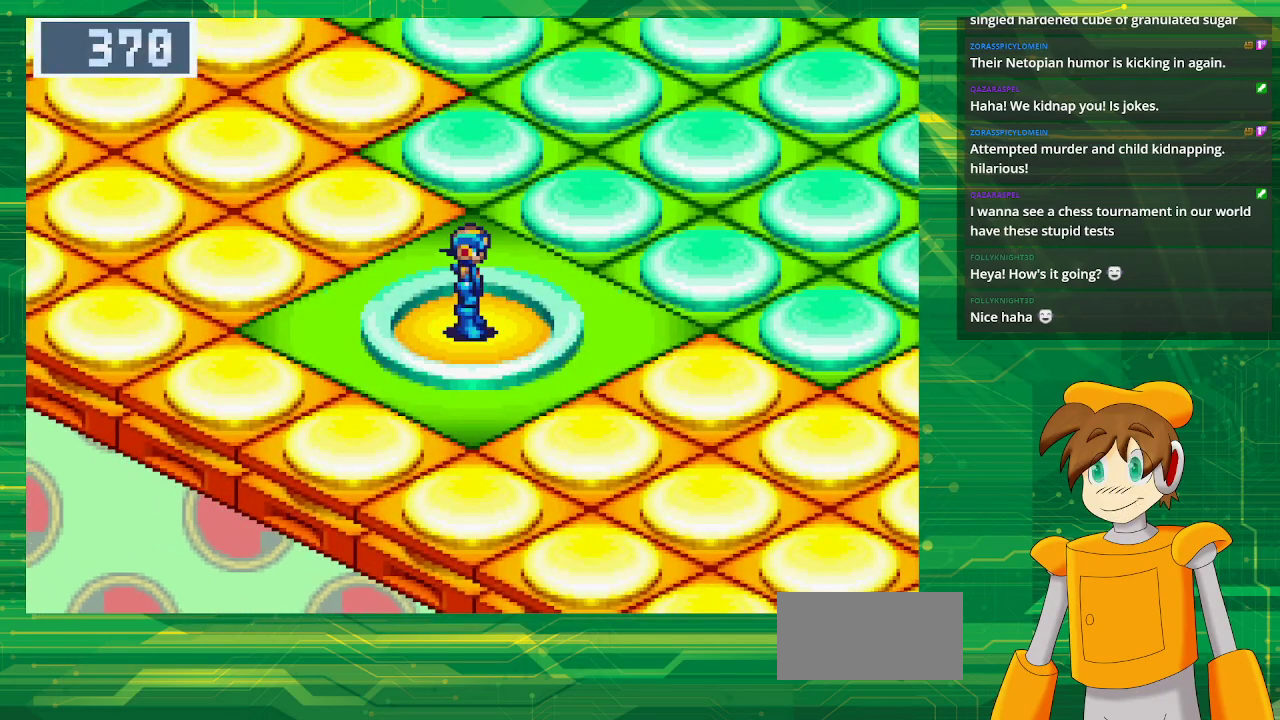
{"dt_ms": 500, "buttons": ["B", "DPAD_UP", "DPAD_RIGHT"]}
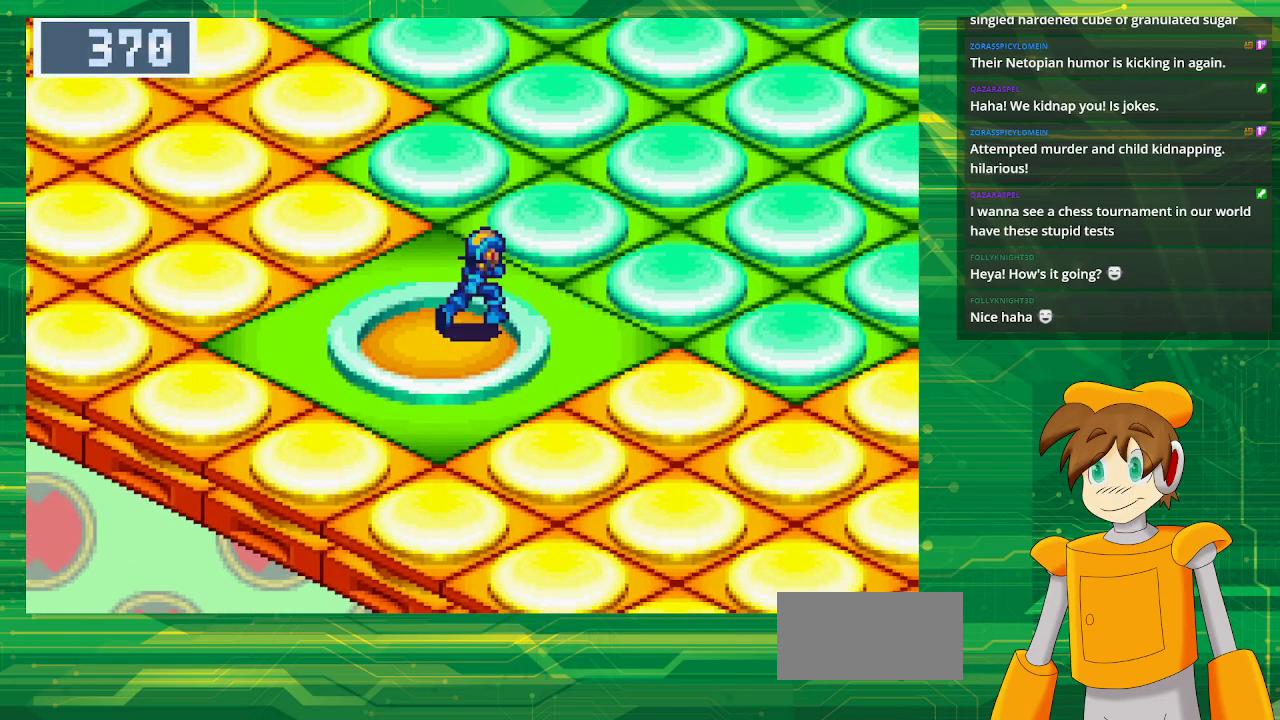
{"dt_ms": 1000, "buttons": ["B", "DPAD_UP", "DPAD_RIGHT"]}
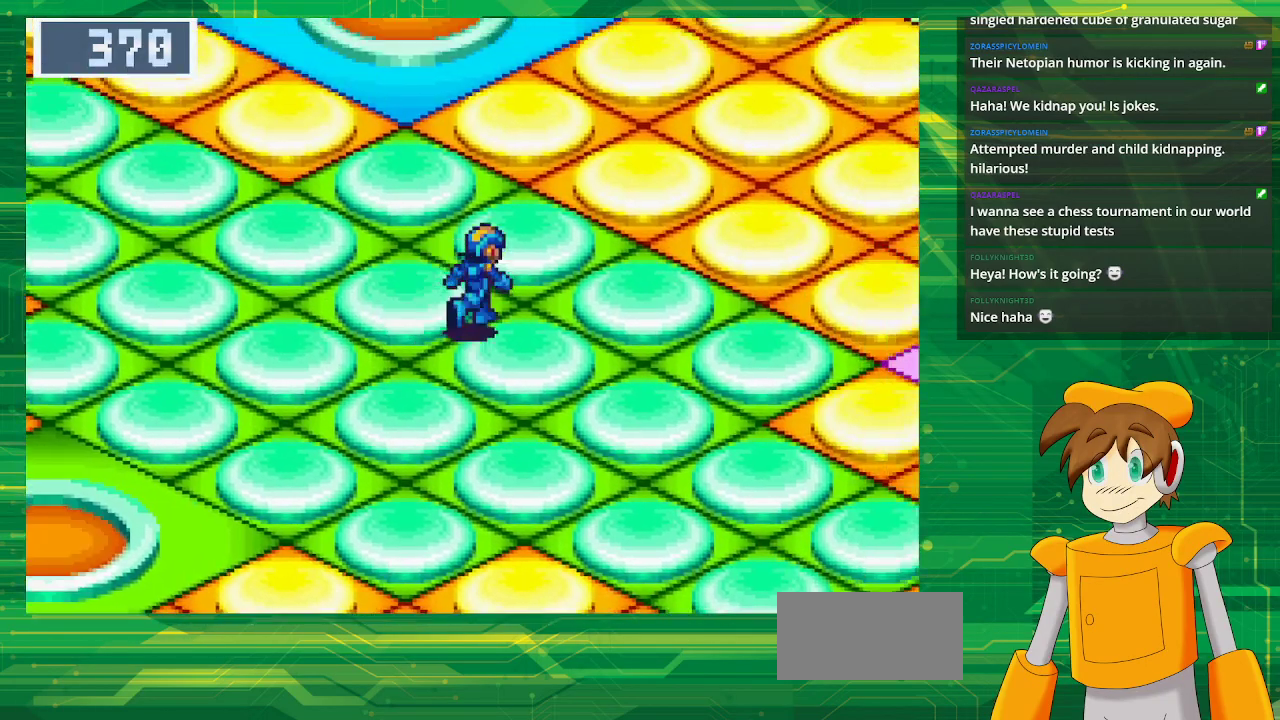
{"dt_ms": 500, "buttons": ["B", "DPAD_RIGHT"], "events": [[50, "DPAD_RIGHT", "up"], [283, "DPAD_UP", "up"], [333, "DPAD_RIGHT", "down"]]}
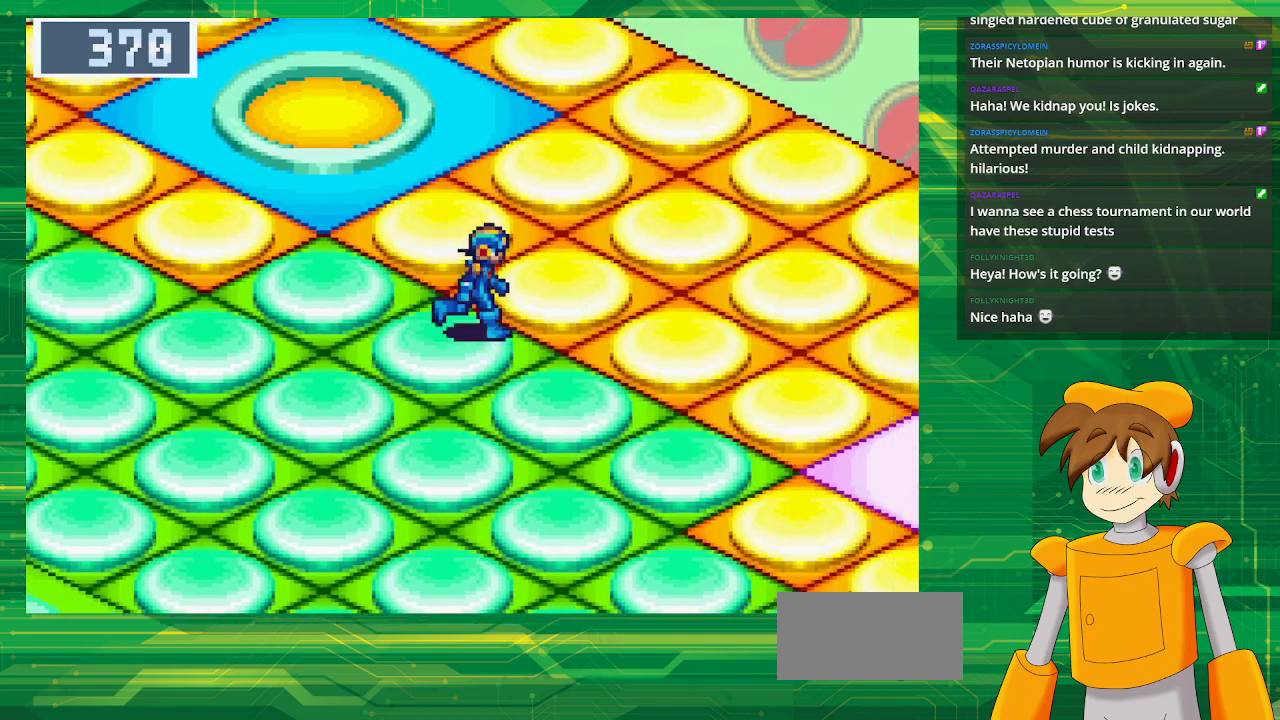
{"dt_ms": 500, "buttons": ["B", "DPAD_RIGHT"], "events": []}
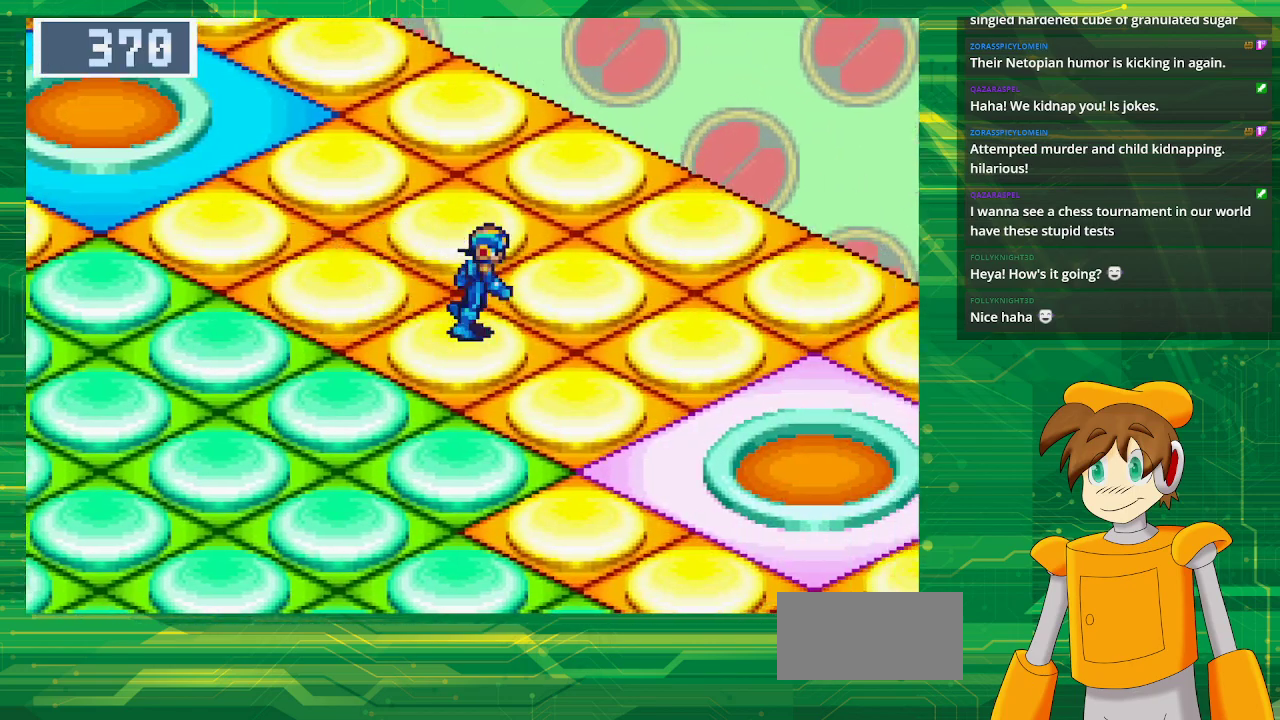
{"dt_ms": 500, "buttons": ["B", "DPAD_DOWN", "DPAD_RIGHT"], "events": [[67, "DPAD_DOWN", "down"]]}
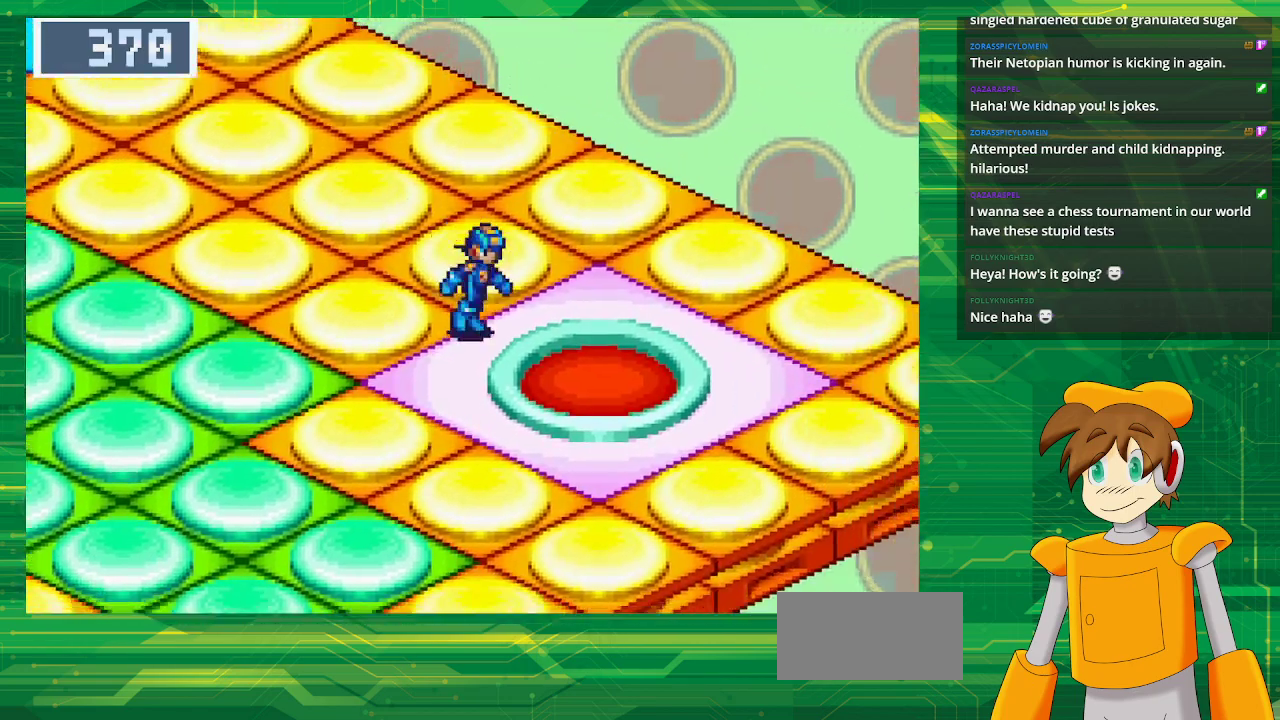
{"dt_ms": 500, "buttons": [], "events": [[167, "DPAD_DOWN", "up"], [350, "DPAD_RIGHT", "up"], [400, "B", "up"]]}
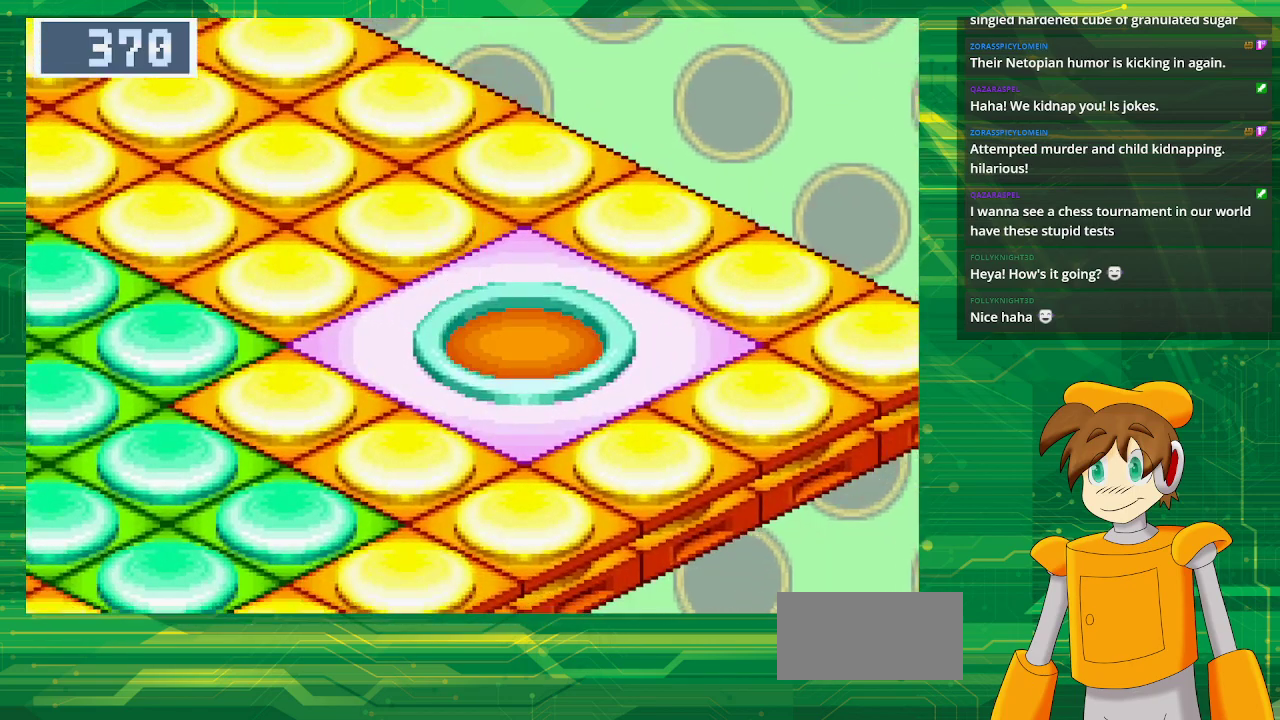
{"dt_ms": 500, "buttons": [], "events": []}
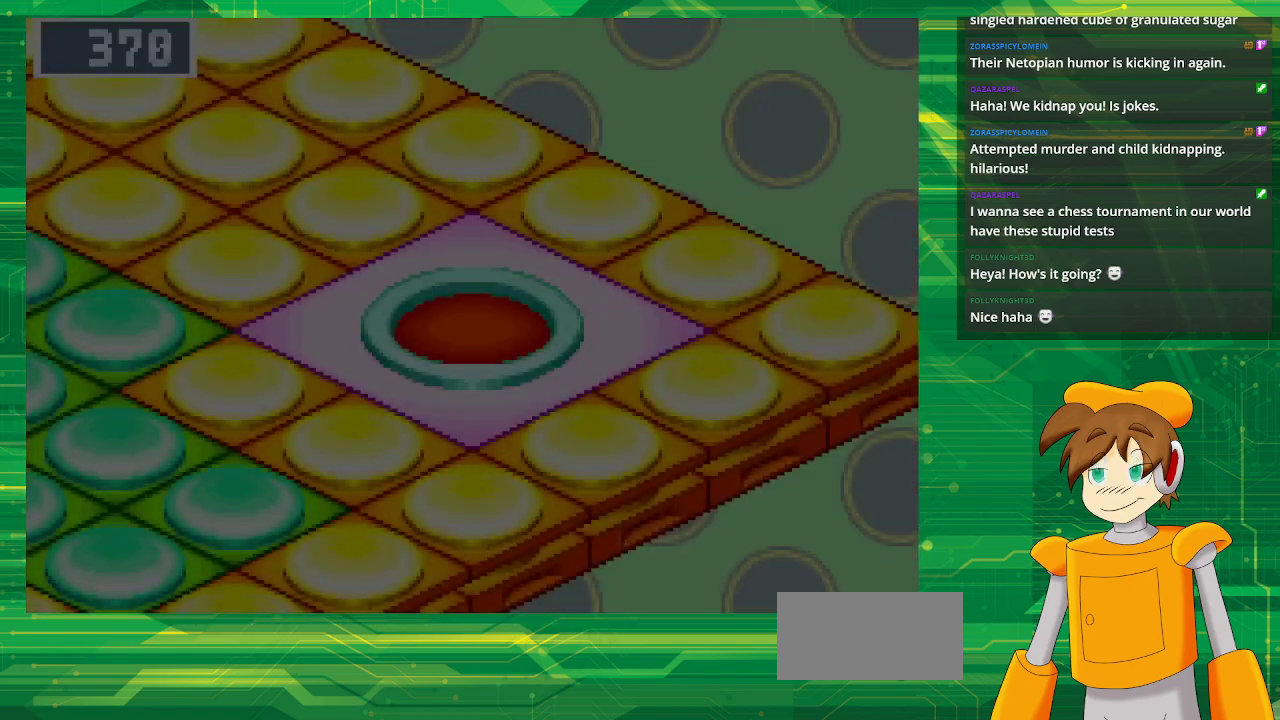
{"dt_ms": 500, "buttons": [], "events": []}
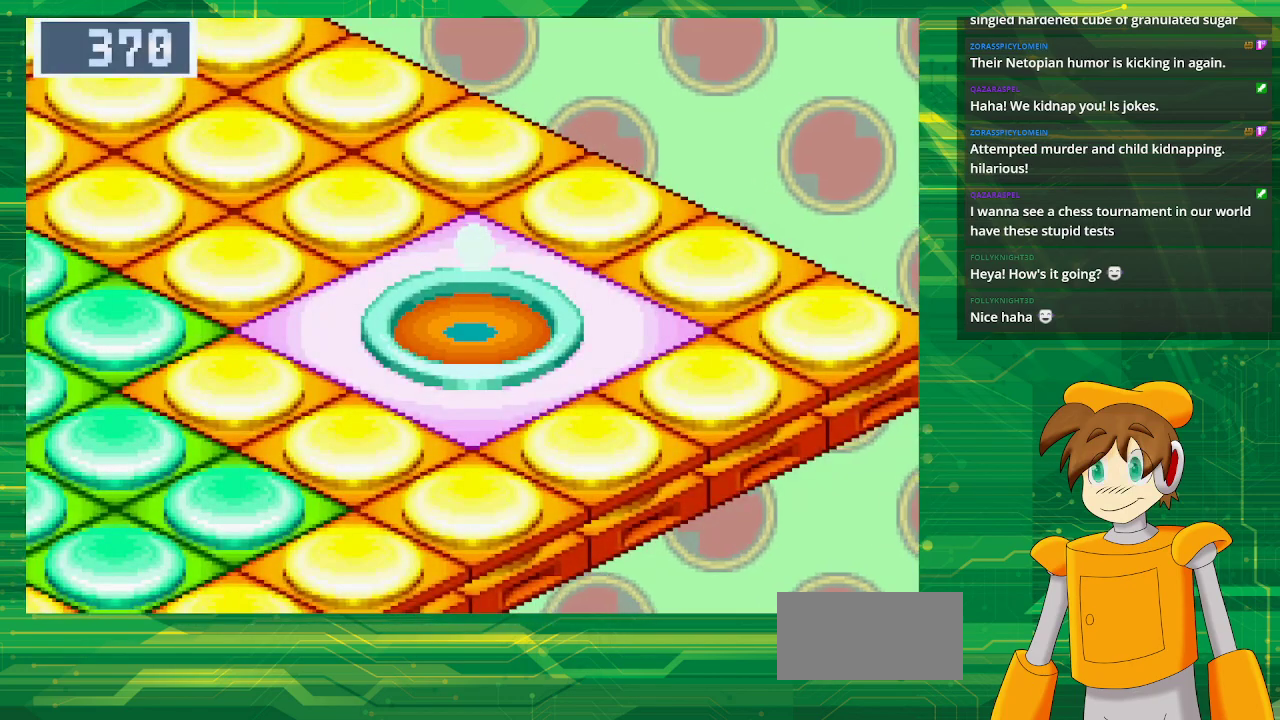
{"dt_ms": 500, "buttons": [], "events": []}
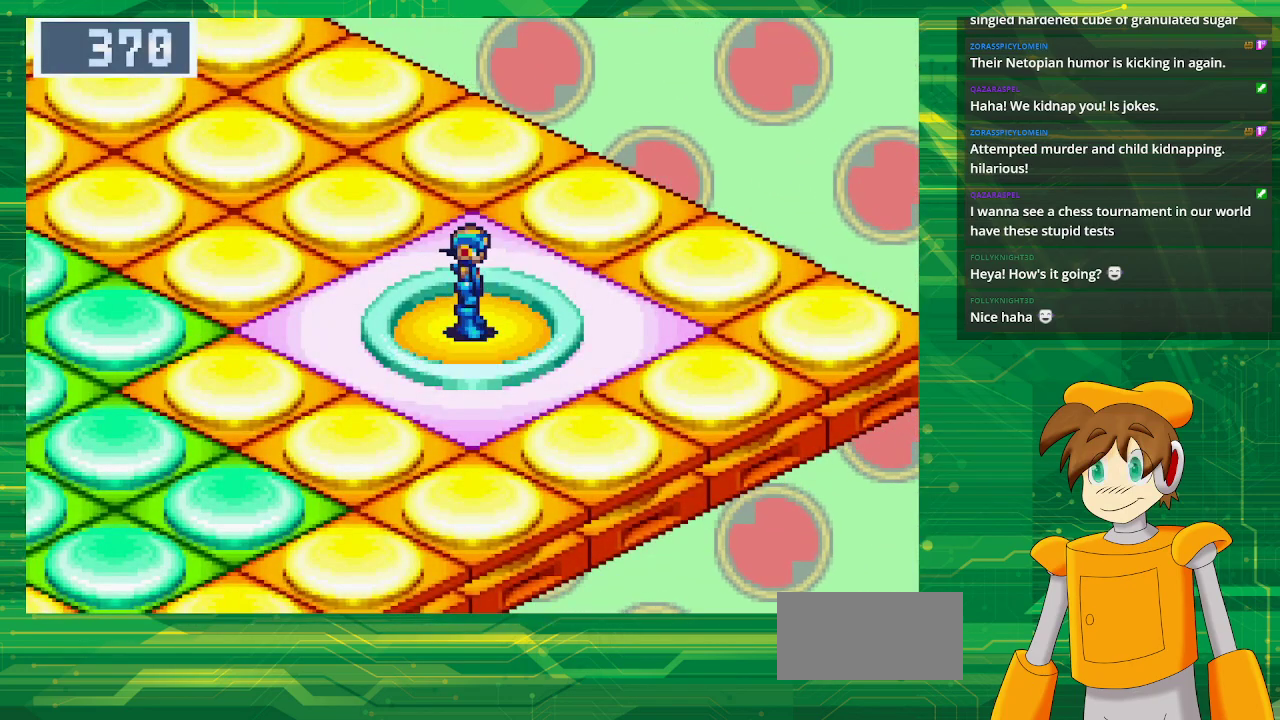
{"dt_ms": 500, "buttons": ["B", "DPAD_LEFT"], "events": [[167, "DPAD_LEFT", "down"], [183, "B", "down"]]}
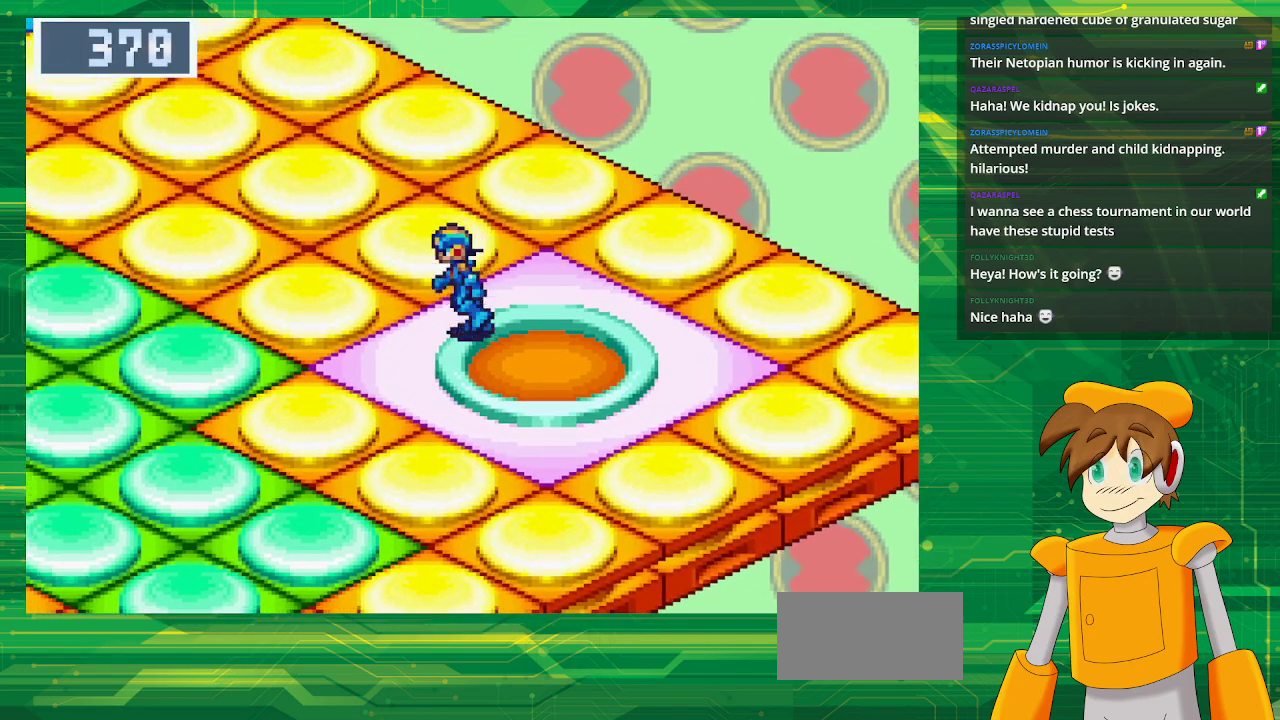
{"dt_ms": 500, "buttons": ["B", "DPAD_UP", "DPAD_LEFT"], "events": [[433, "DPAD_UP", "down"]]}
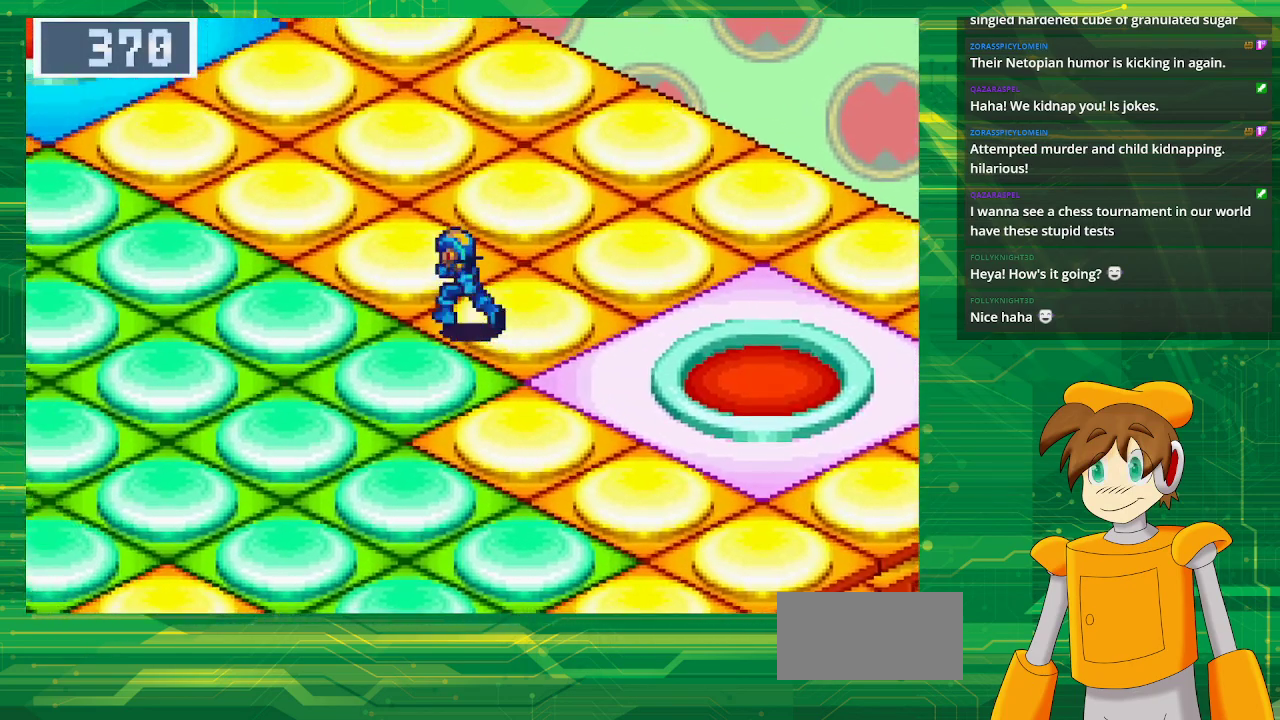
{"dt_ms": 500, "buttons": ["B", "DPAD_UP", "DPAD_LEFT"], "events": []}
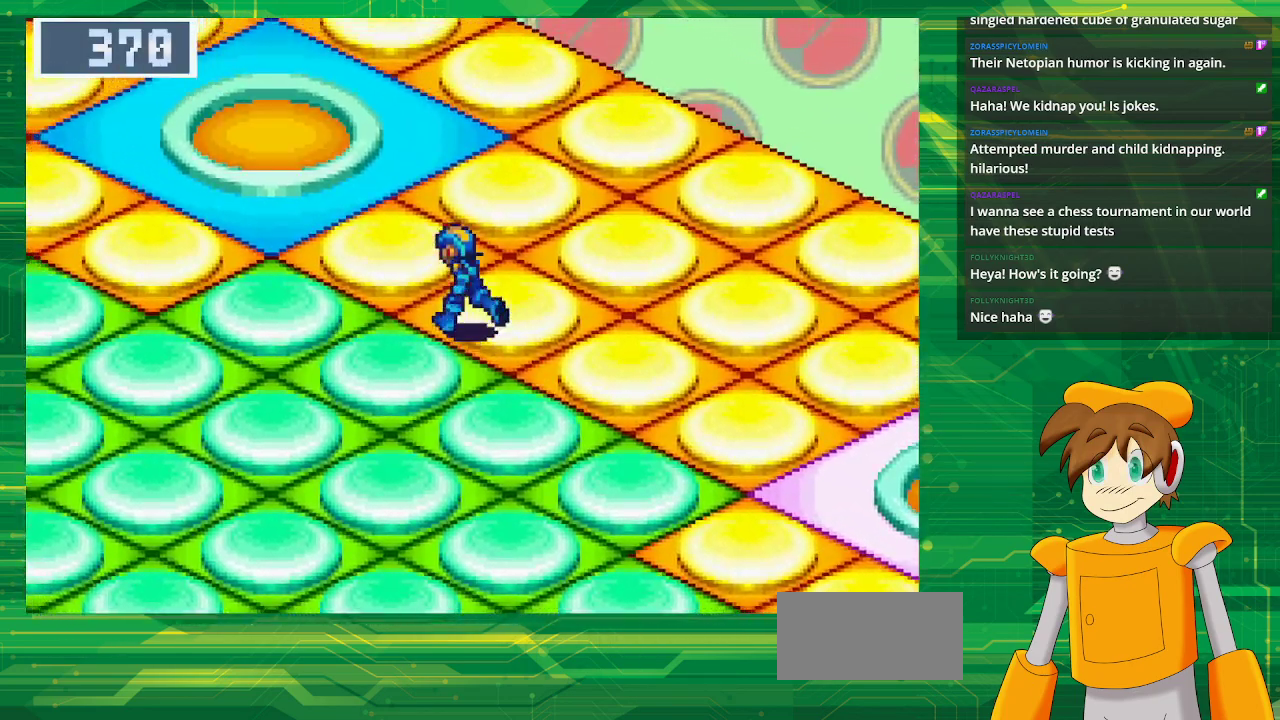
{"dt_ms": 500, "buttons": ["B", "DPAD_UP"], "events": [[417, "DPAD_LEFT", "up"]]}
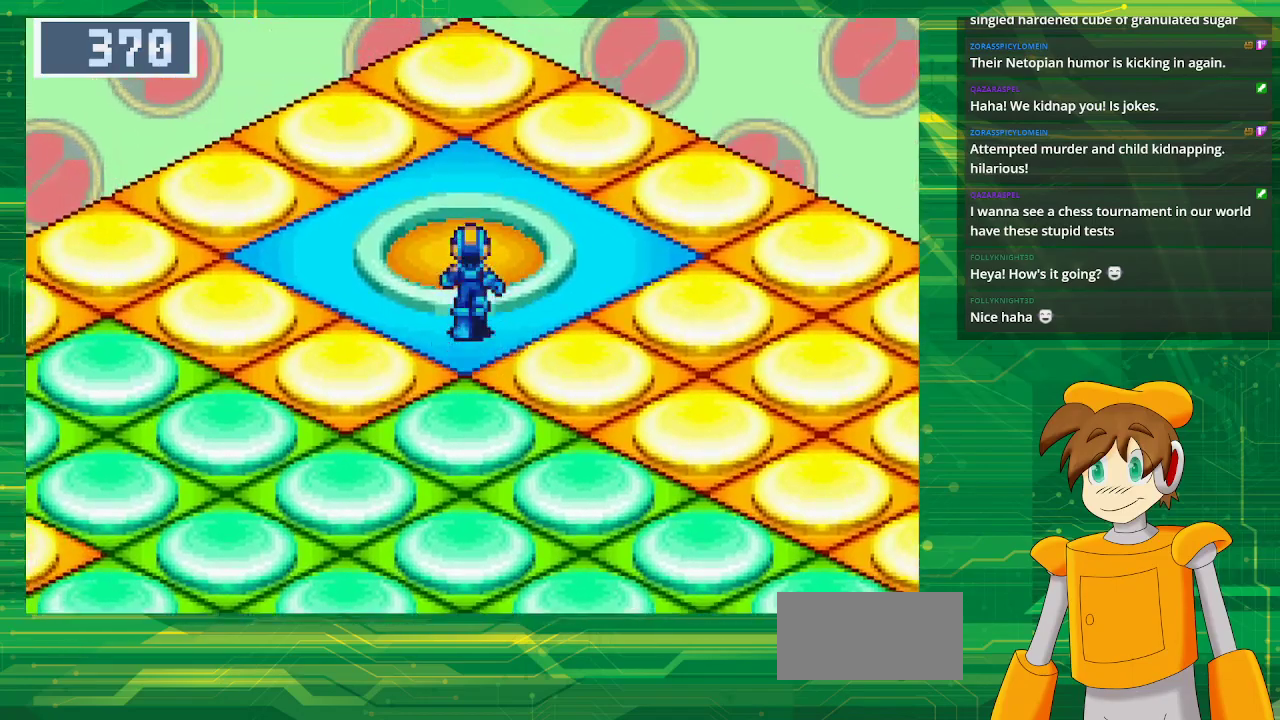
{"dt_ms": 500, "buttons": [], "events": [[250, "DPAD_UP", "up"], [383, "B", "up"]]}
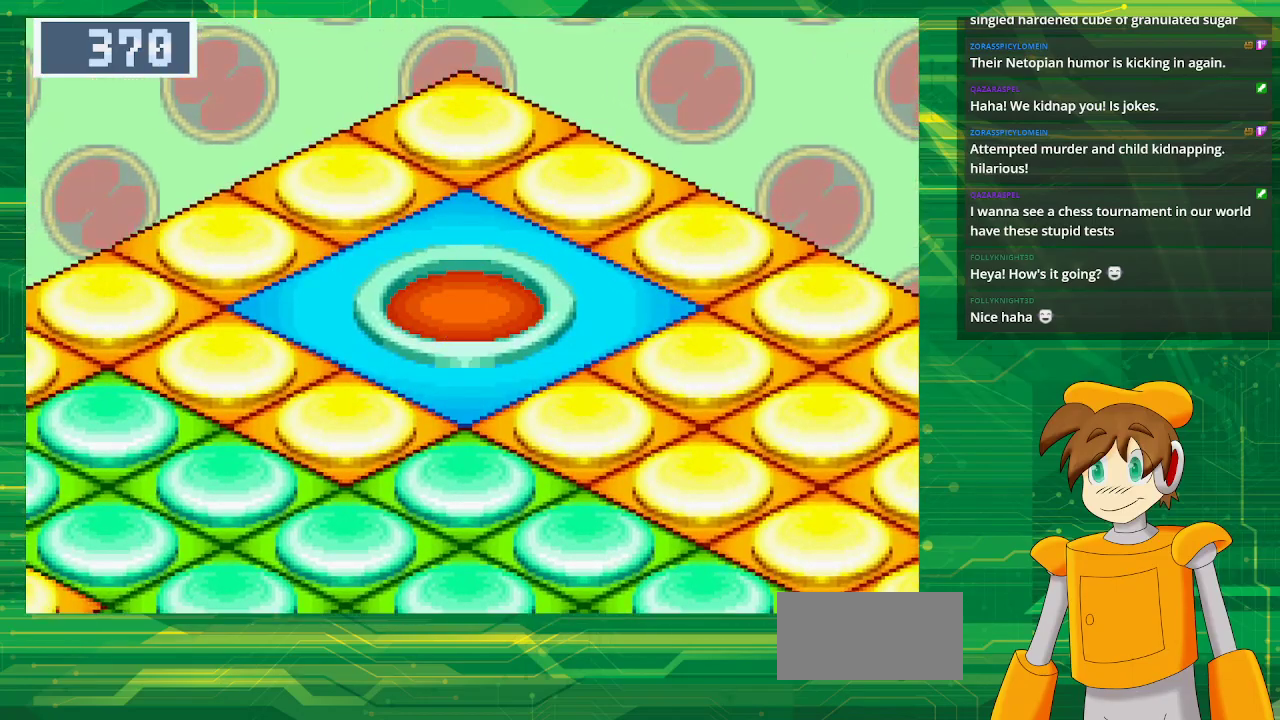
{"dt_ms": 500, "buttons": [], "events": []}
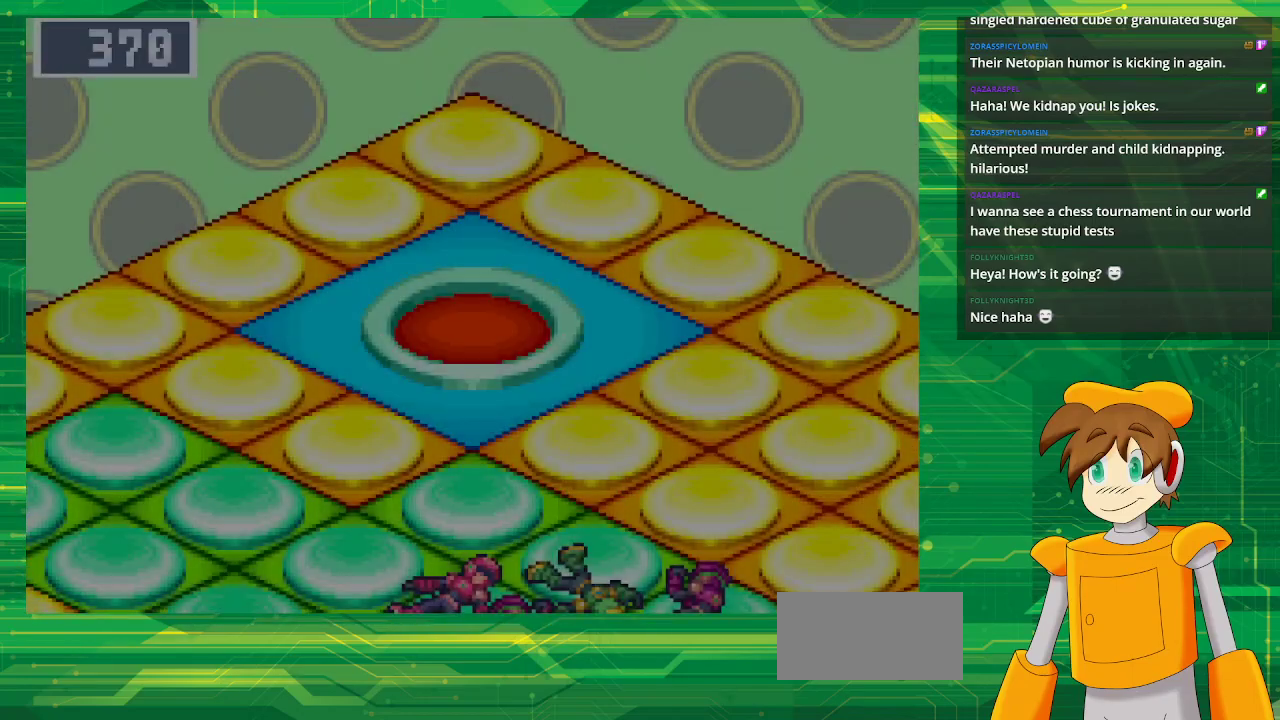
{"dt_ms": 500, "buttons": [], "events": []}
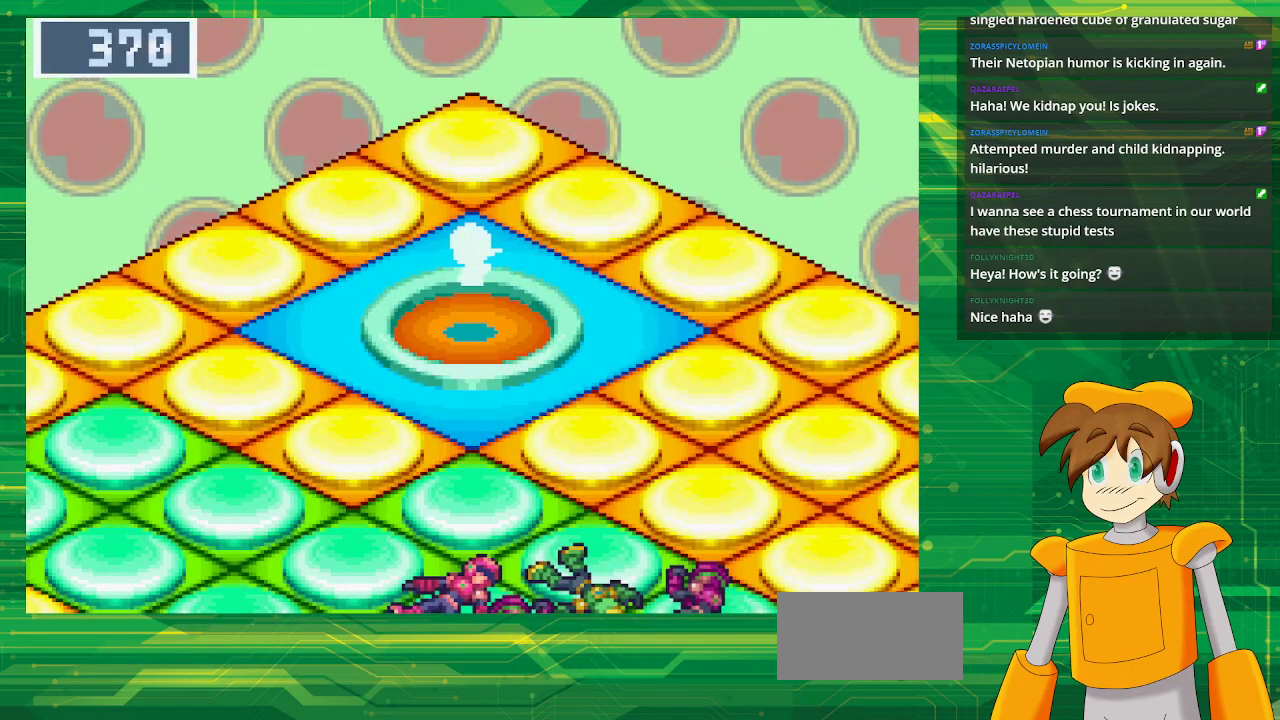
{"dt_ms": 500, "buttons": [], "events": []}
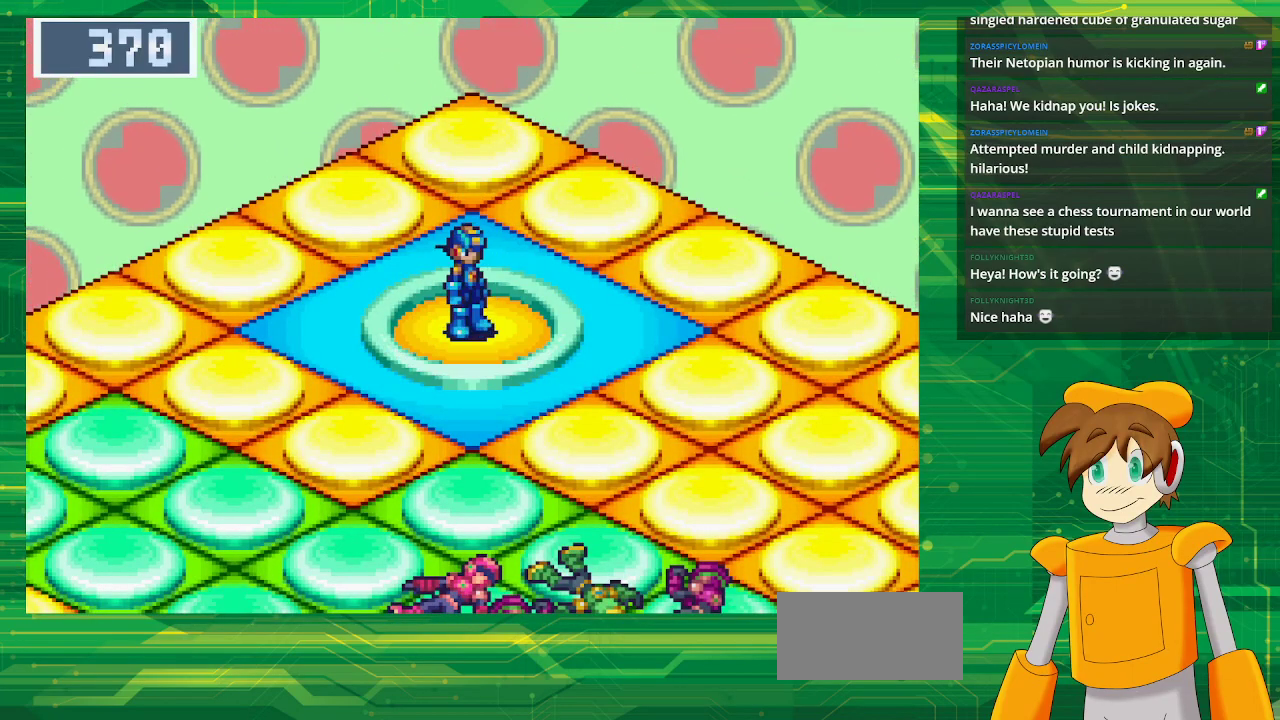
{"dt_ms": 500, "buttons": ["B", "DPAD_DOWN", "DPAD_RIGHT"], "events": [[117, "DPAD_RIGHT", "down"], [133, "B", "down"], [133, "DPAD_DOWN", "down"]]}
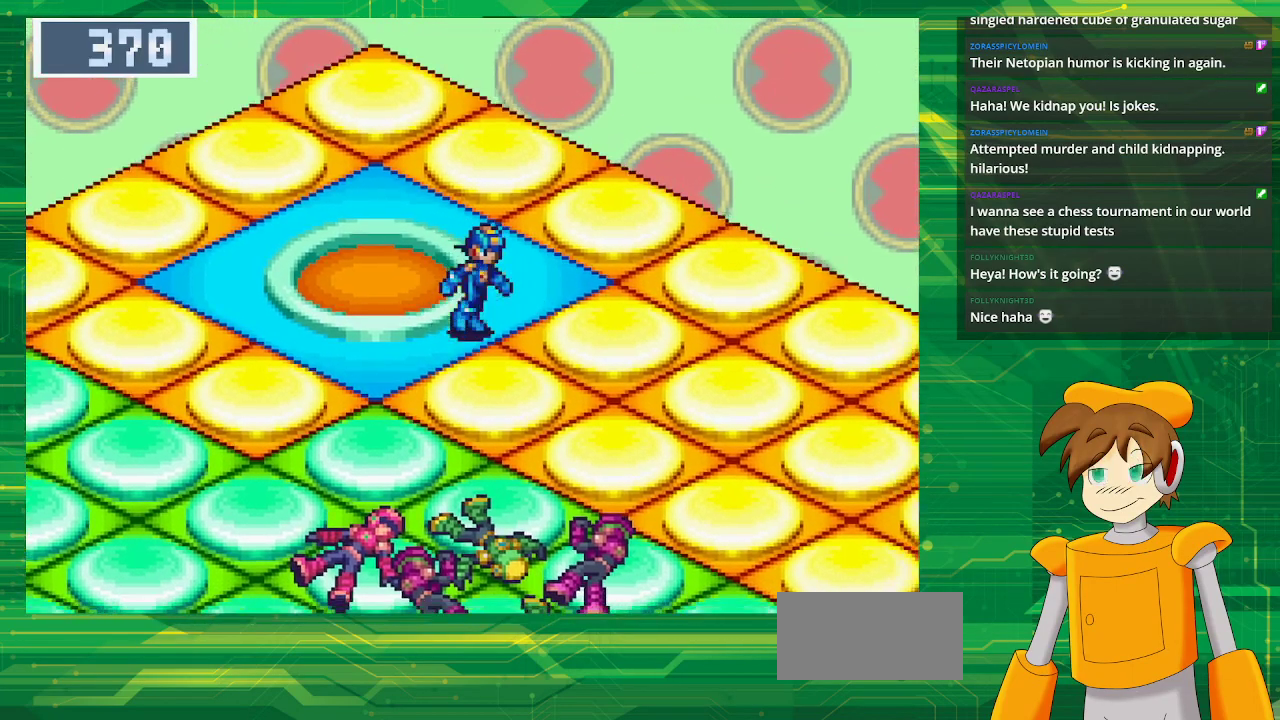
{"dt_ms": 500, "buttons": ["B", "DPAD_DOWN", "DPAD_RIGHT"], "events": []}
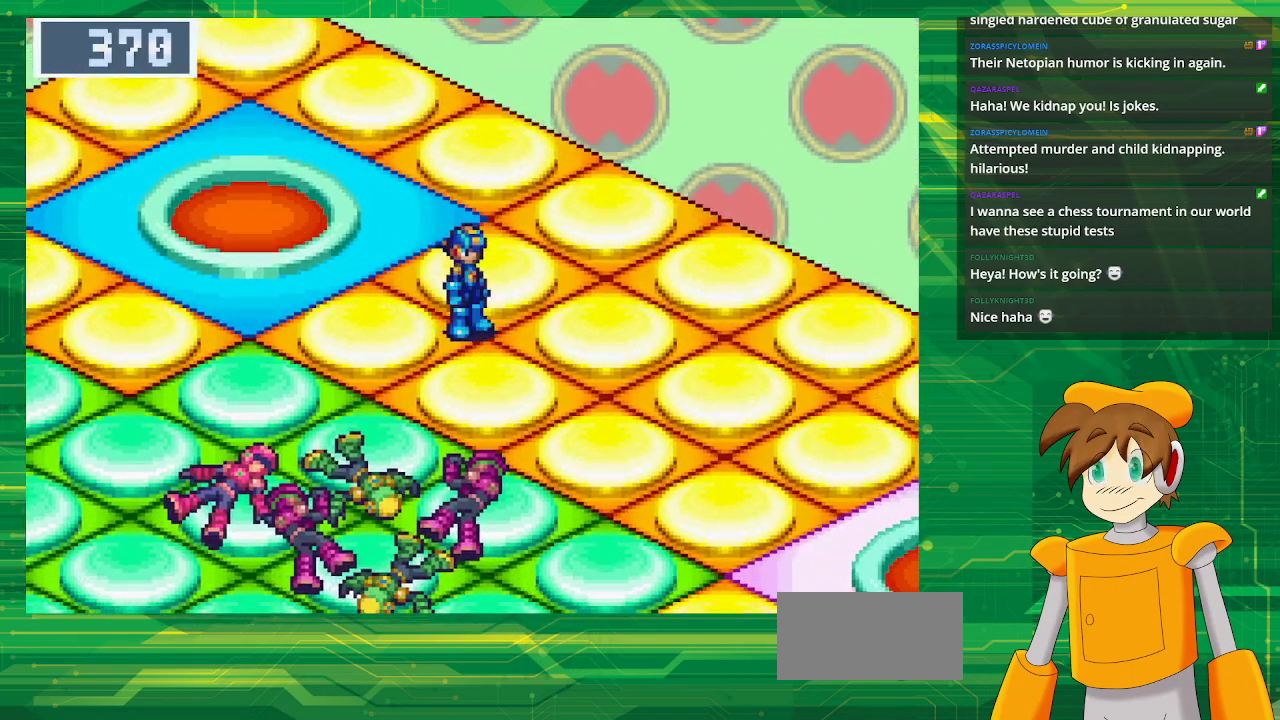
{"dt_ms": 500, "buttons": ["B", "DPAD_DOWN", "DPAD_RIGHT"], "events": []}
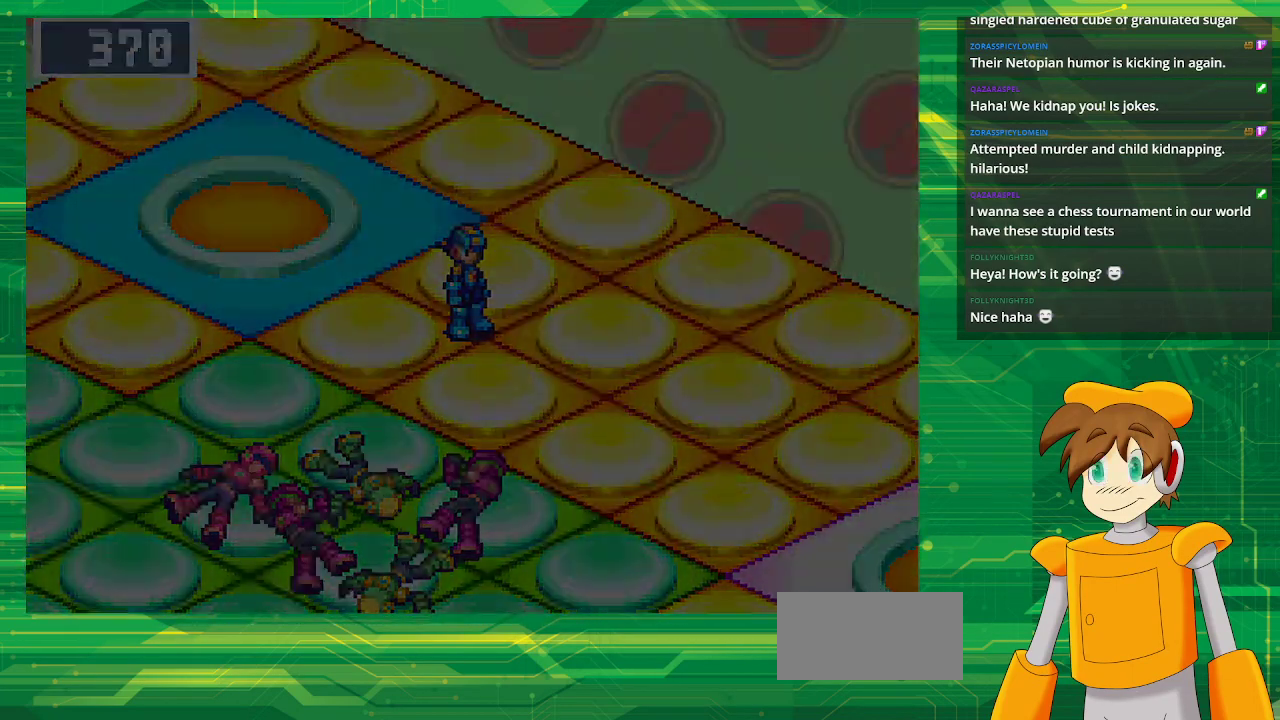
{"dt_ms": 500, "buttons": [], "events": [[83, "B", "up"], [83, "DPAD_DOWN", "up"], [100, "DPAD_RIGHT", "up"]]}
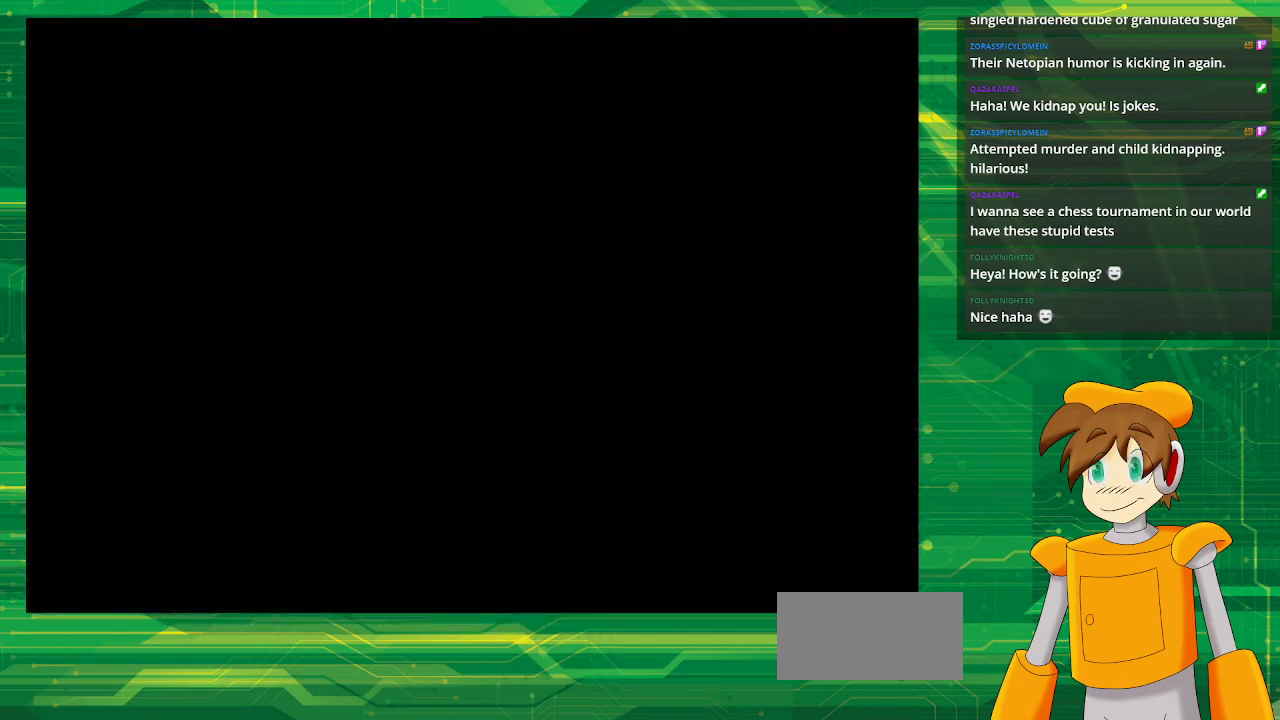
{"dt_ms": 500, "buttons": [], "events": []}
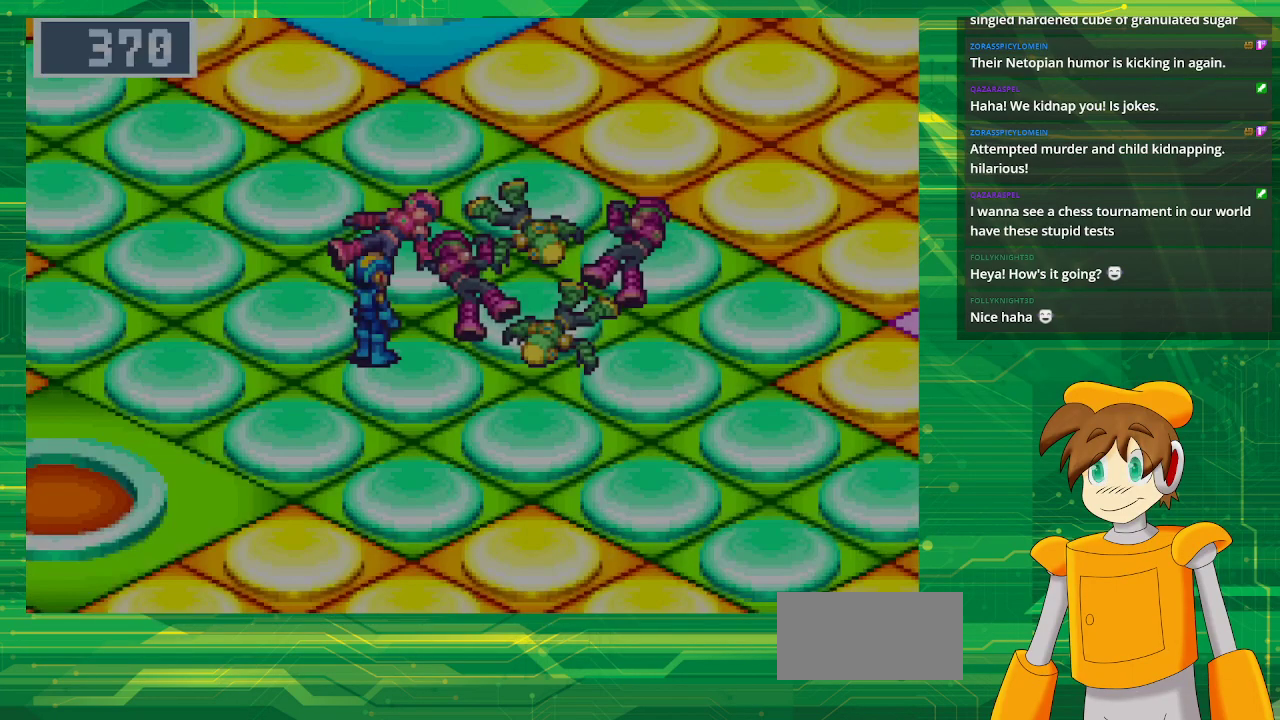
{"dt_ms": 500, "buttons": [], "events": []}
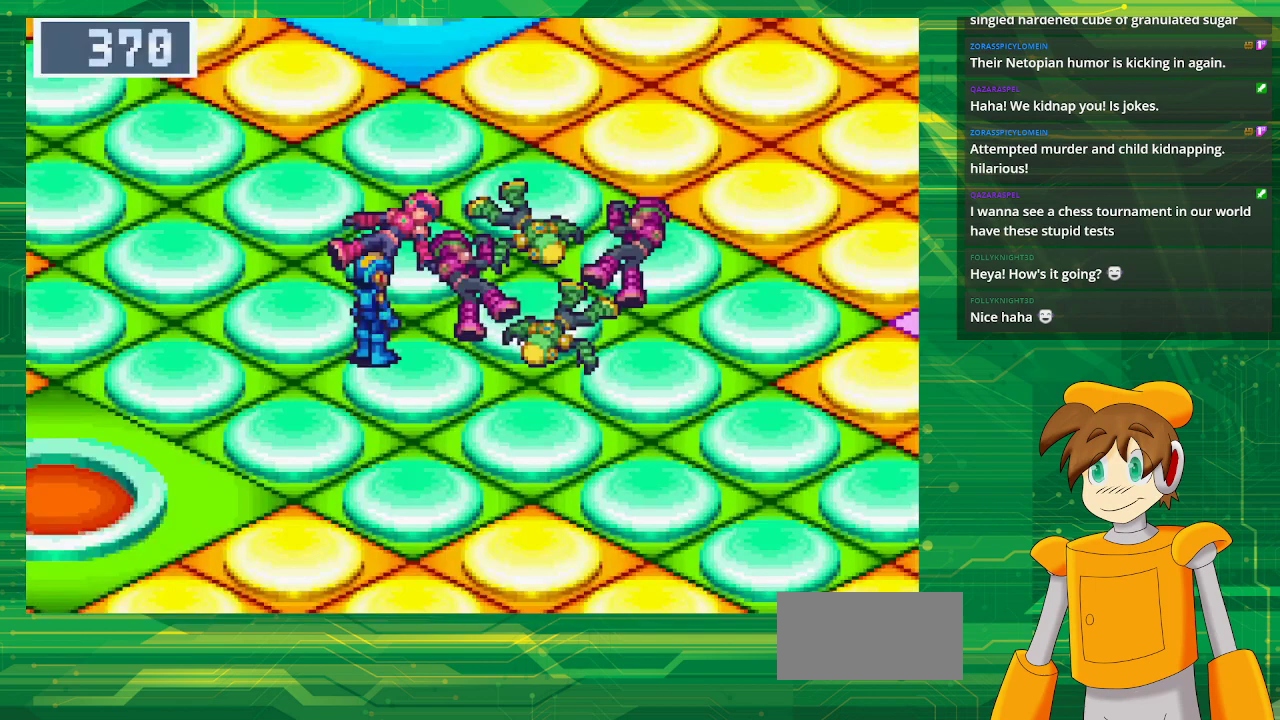
{"dt_ms": 500, "buttons": [], "events": []}
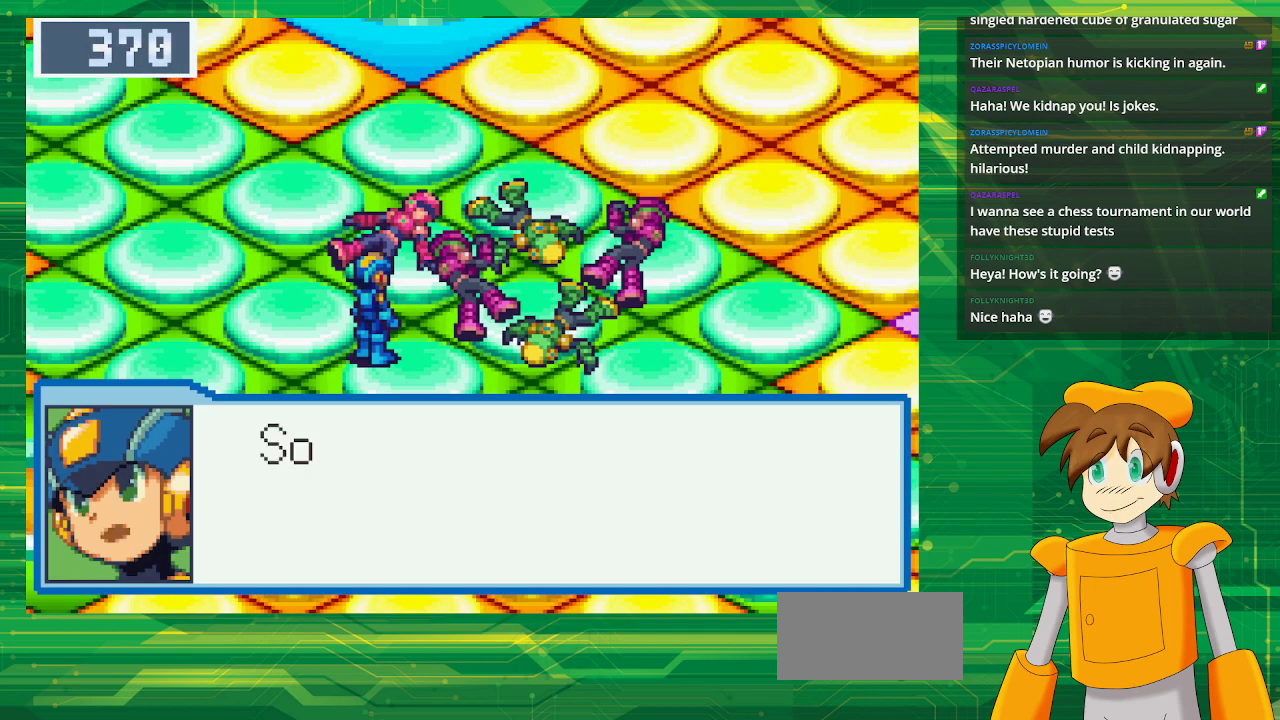
{"dt_ms": 500, "buttons": [], "events": []}